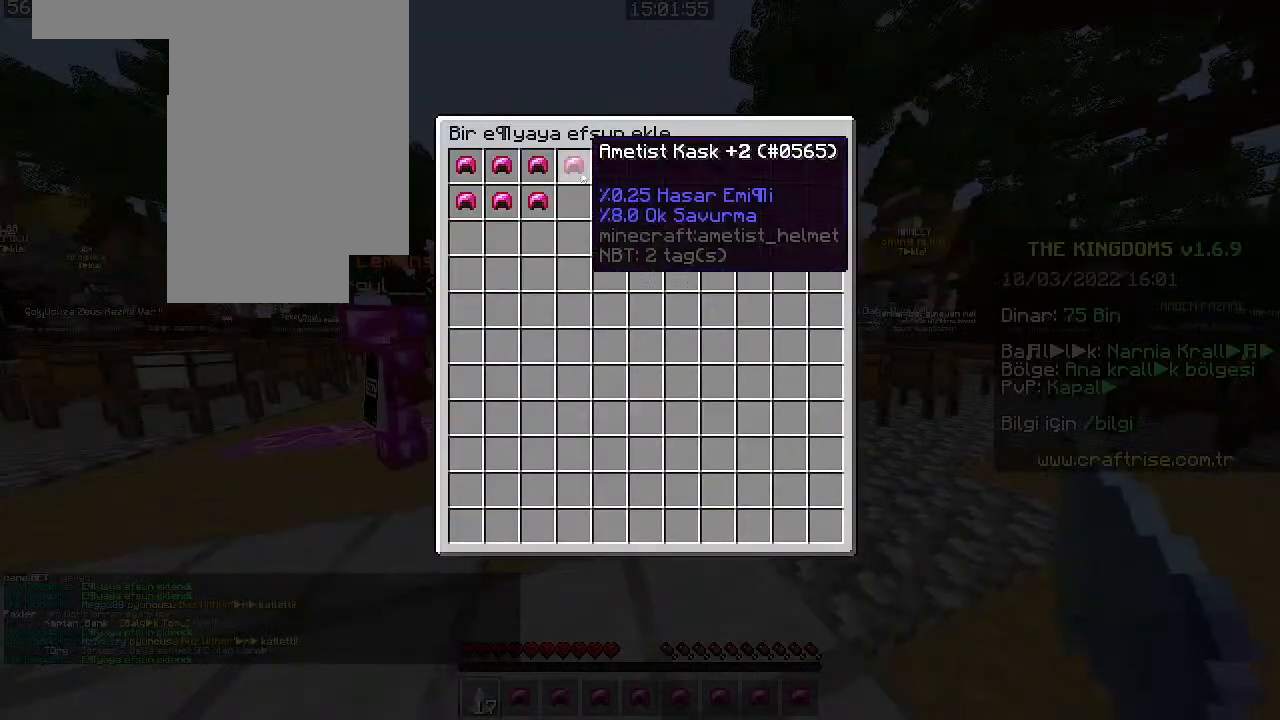
Gameplay with keyboard and mouse; each line is a JSON object with the keys and mouse buttons held at the frame after it. "events" lists presses ("down") and releases ("up") of "a", "d", "s", "space", "w", "mouse_left" and "mouse_right" between this image and that frame as [ms after this image, input, new state], when the widget could be followed in between. "mouse_left", "mouse_right" = the "left", "right" buttons of the "mouse" list. No other keys are recorded. Fast repeated clicks can show as one long hold. Mouse movement is not recorded. Not read: other_keys.
{"keys": [], "mouse": [], "events": []}
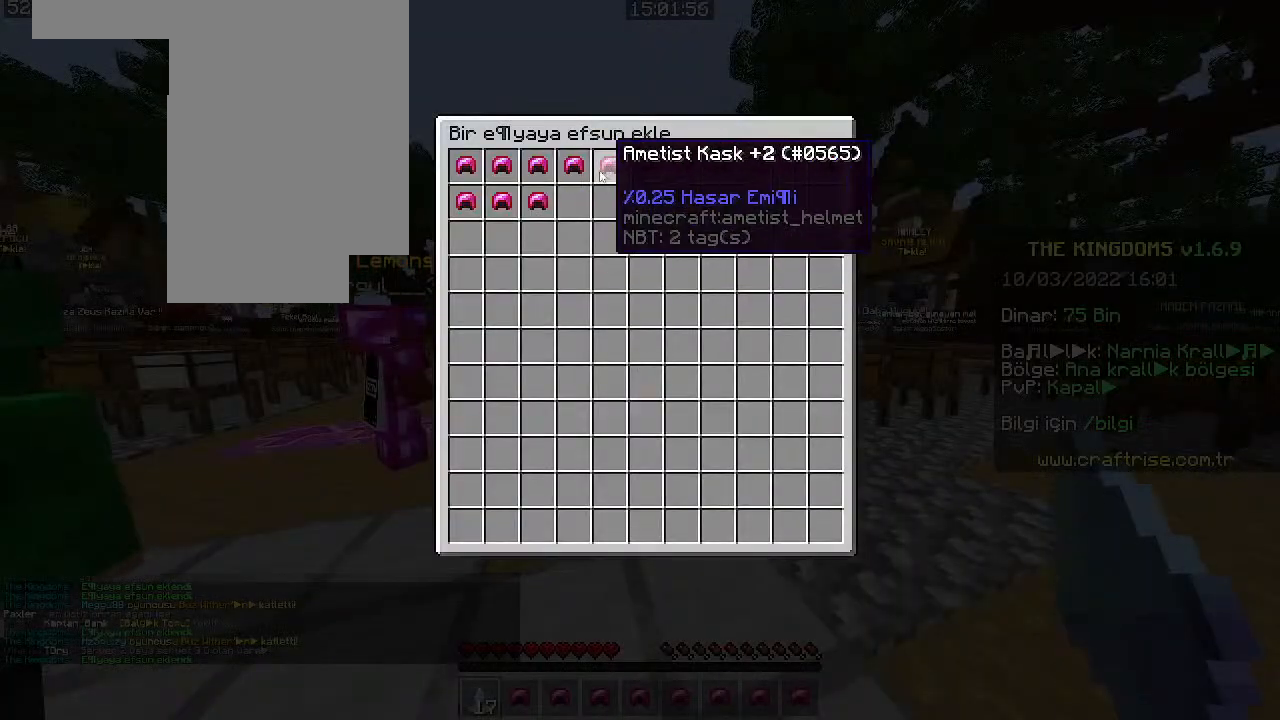
{"keys": [], "mouse": []}
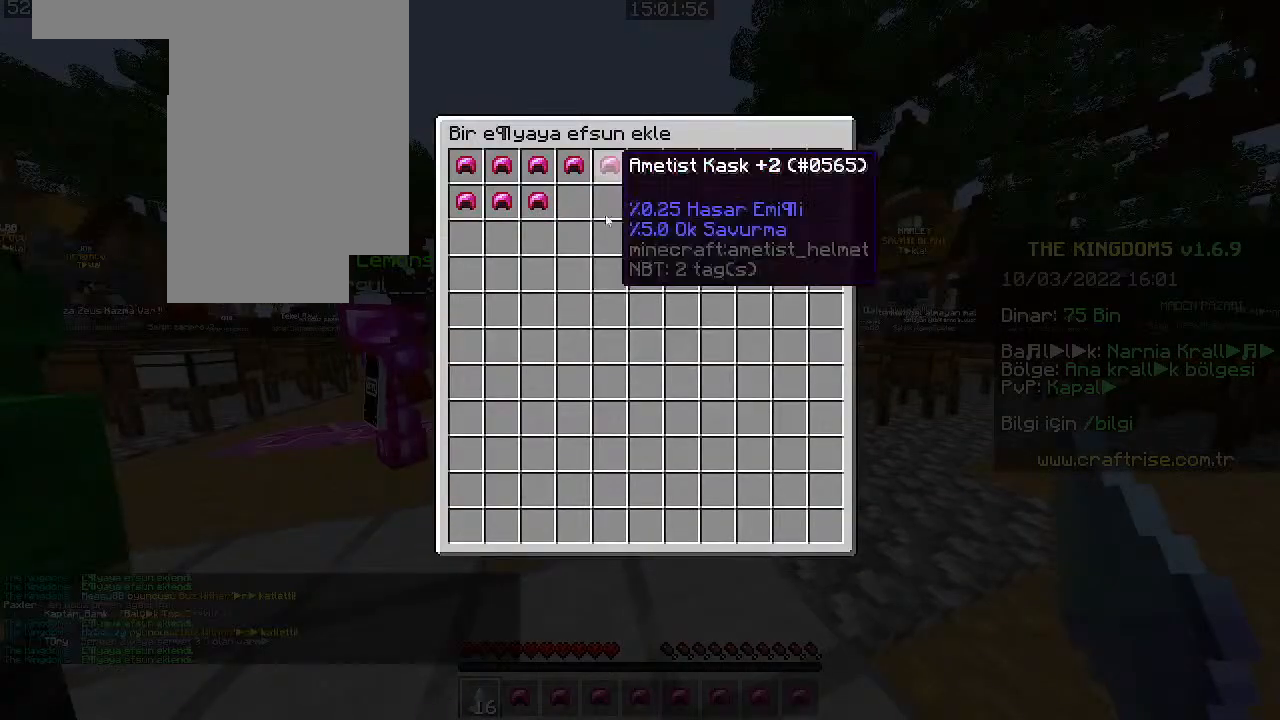
{"keys": [], "mouse": [], "events": []}
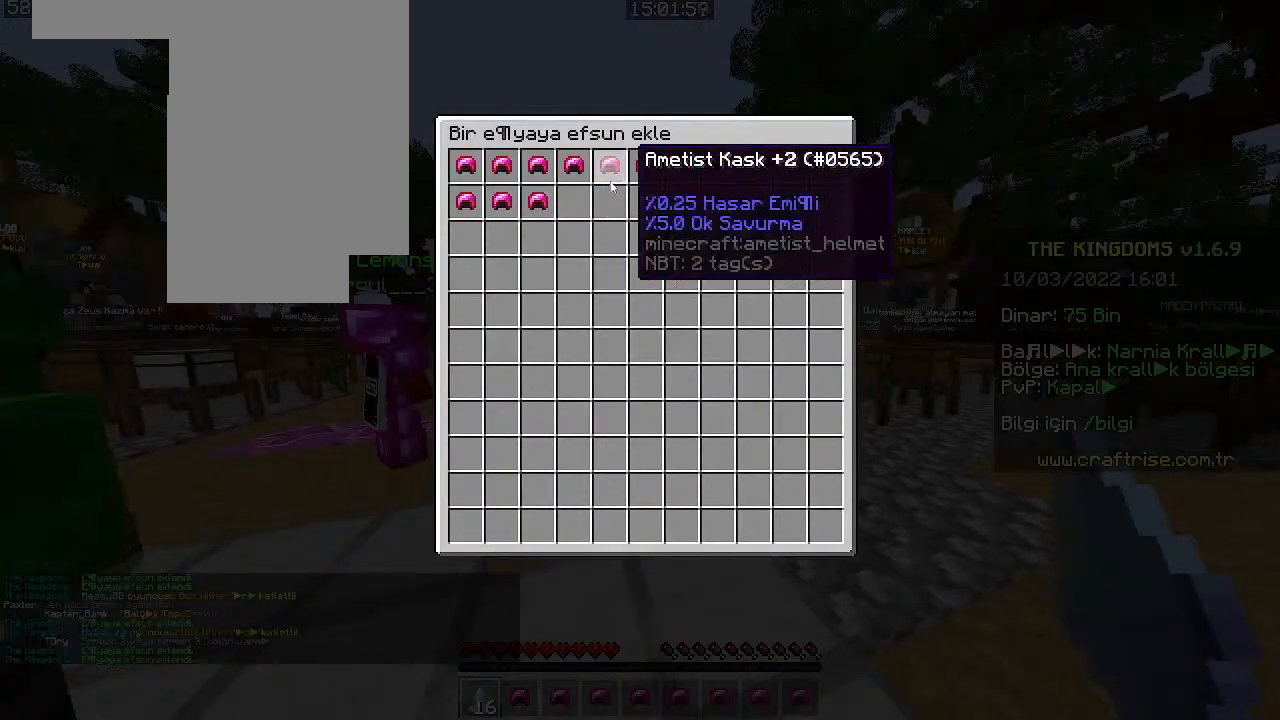
{"keys": [], "mouse": ["left"]}
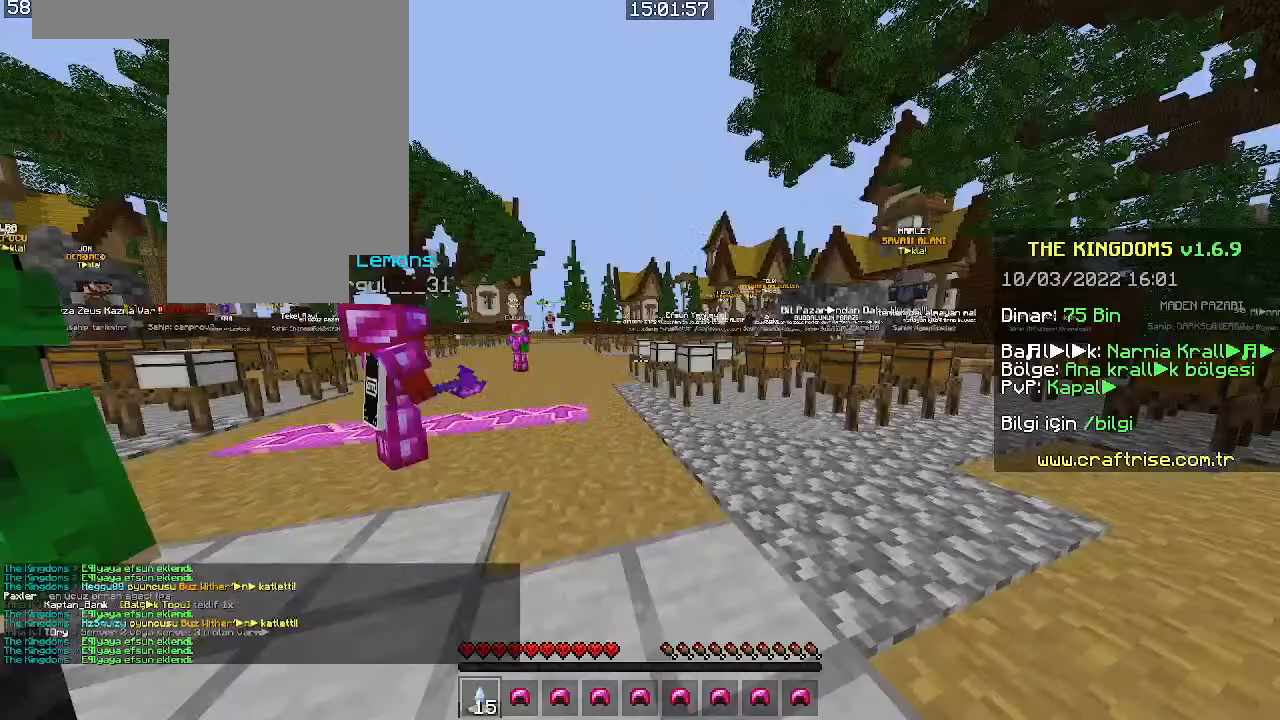
{"keys": [], "mouse": [], "events": [[66, "mouse_left", "up"]]}
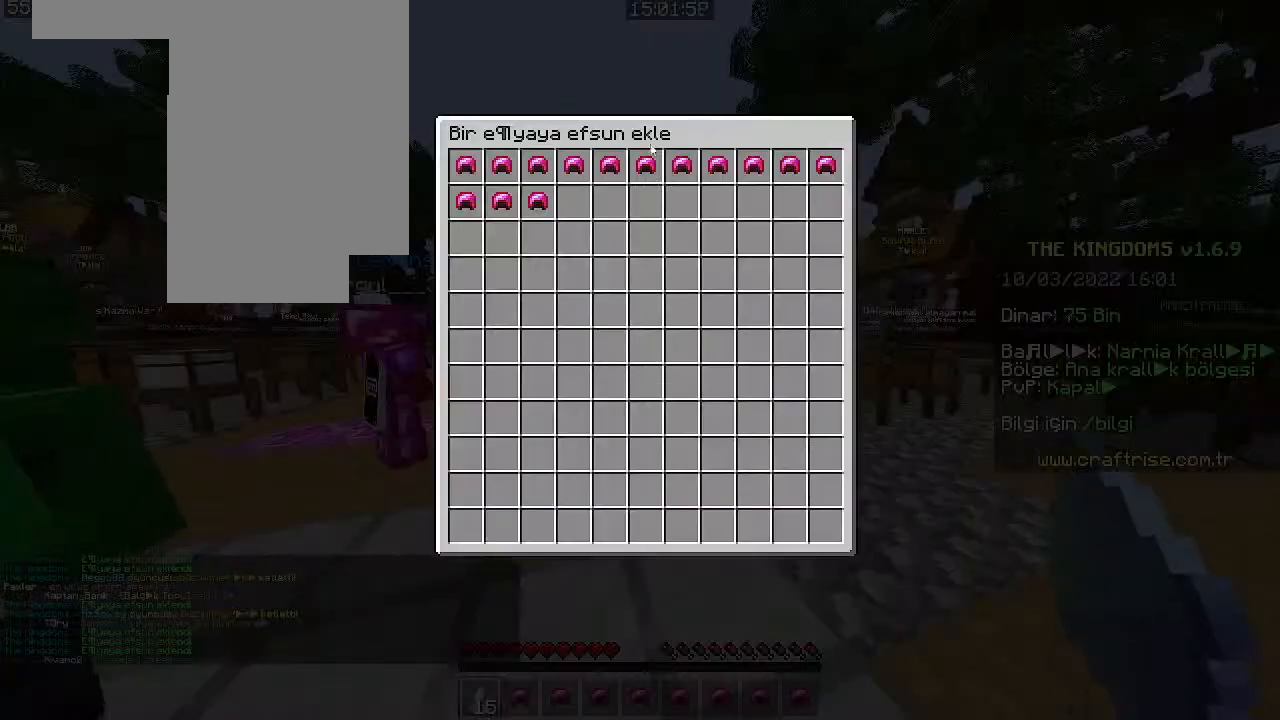
{"keys": [], "mouse": [], "events": []}
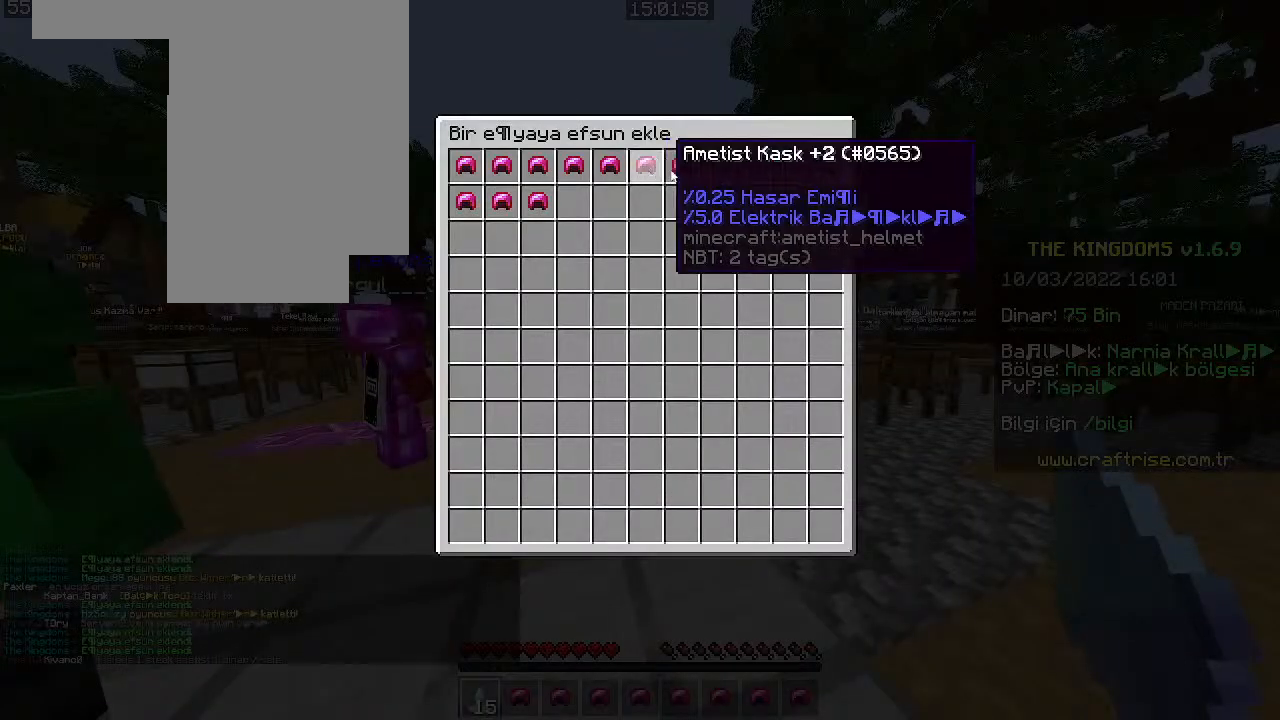
{"keys": [], "mouse": ["right"]}
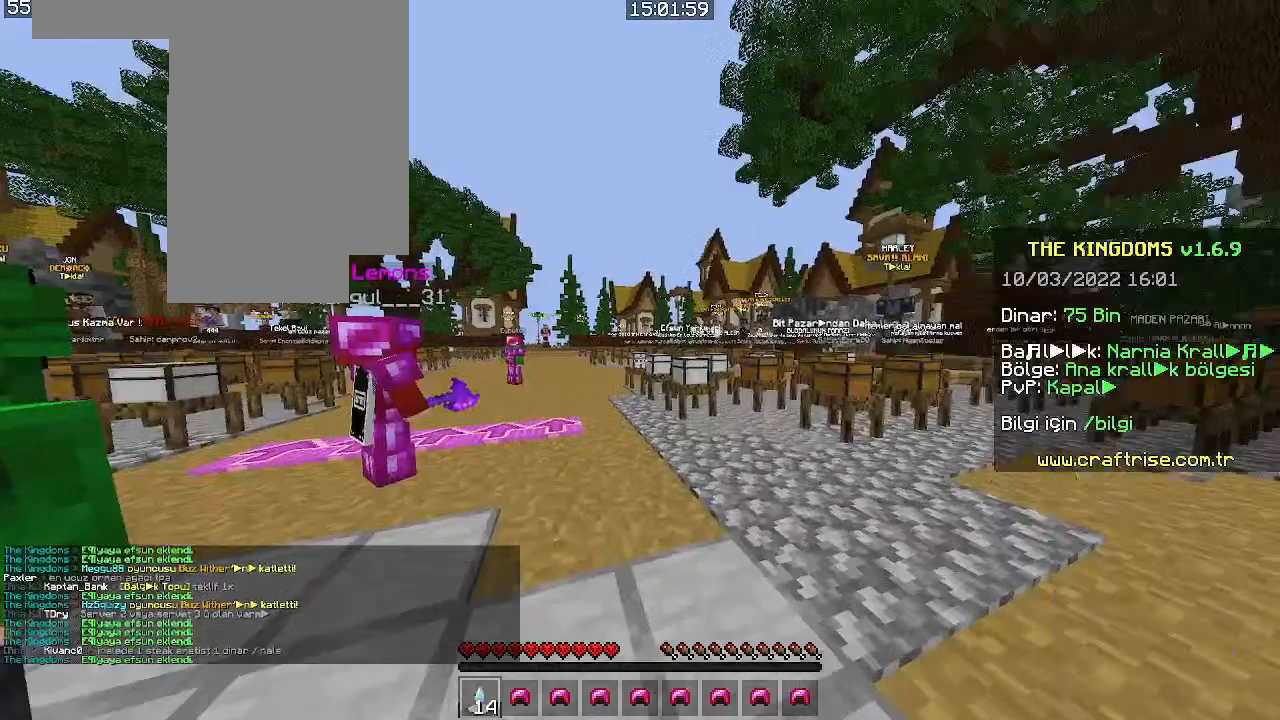
{"keys": [], "mouse": ["right"], "events": [[200, "mouse_right", "up"], [500, "mouse_right", "down"]]}
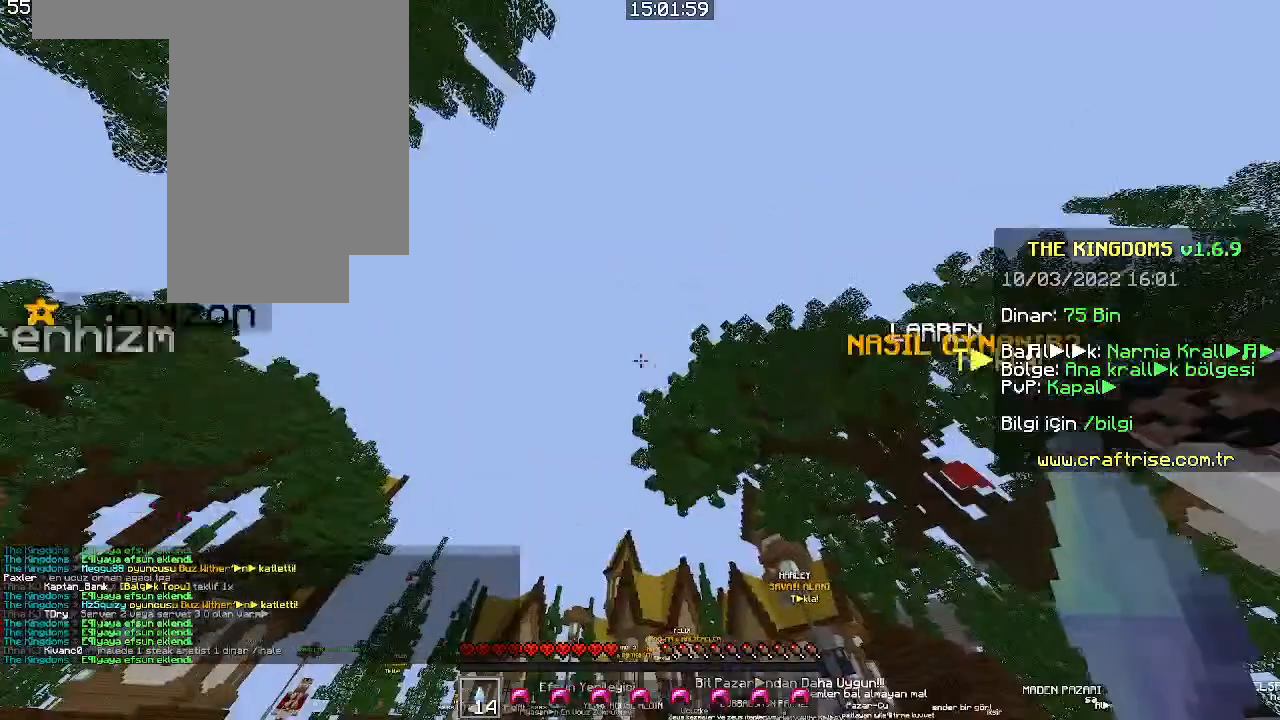
{"keys": [], "mouse": [], "events": [[133, "mouse_right", "up"]]}
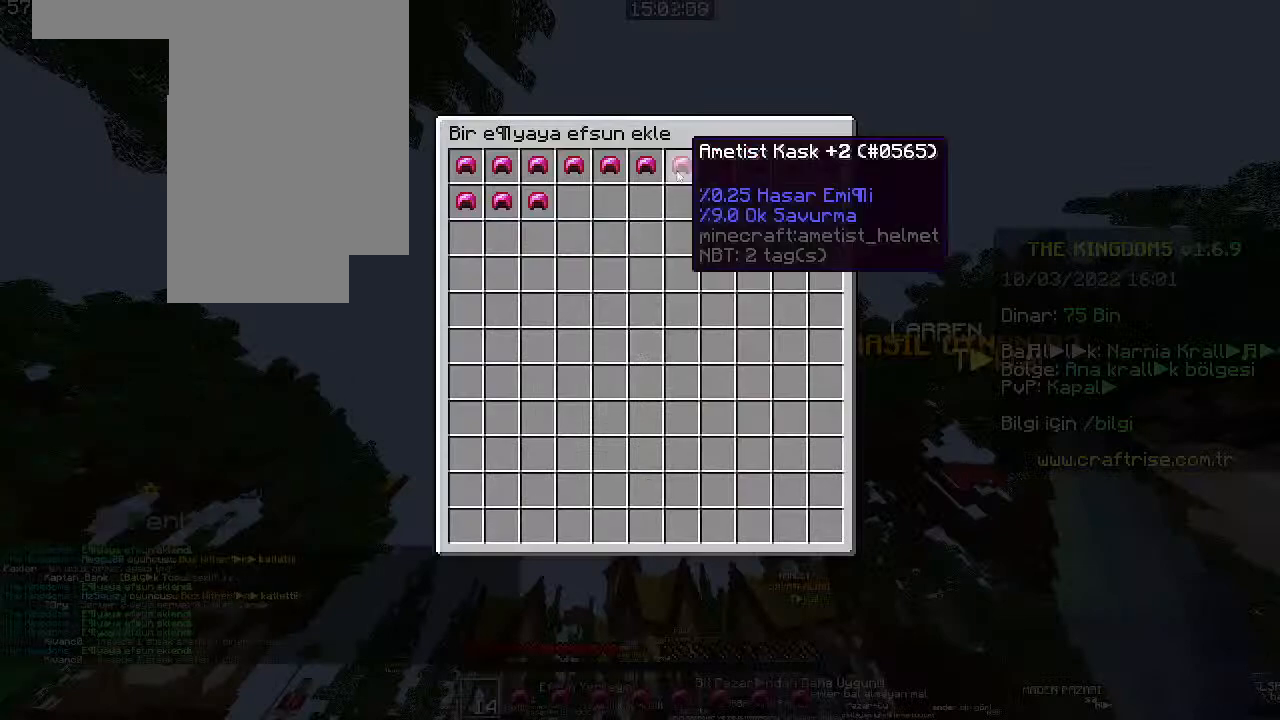
{"keys": [], "mouse": [], "events": []}
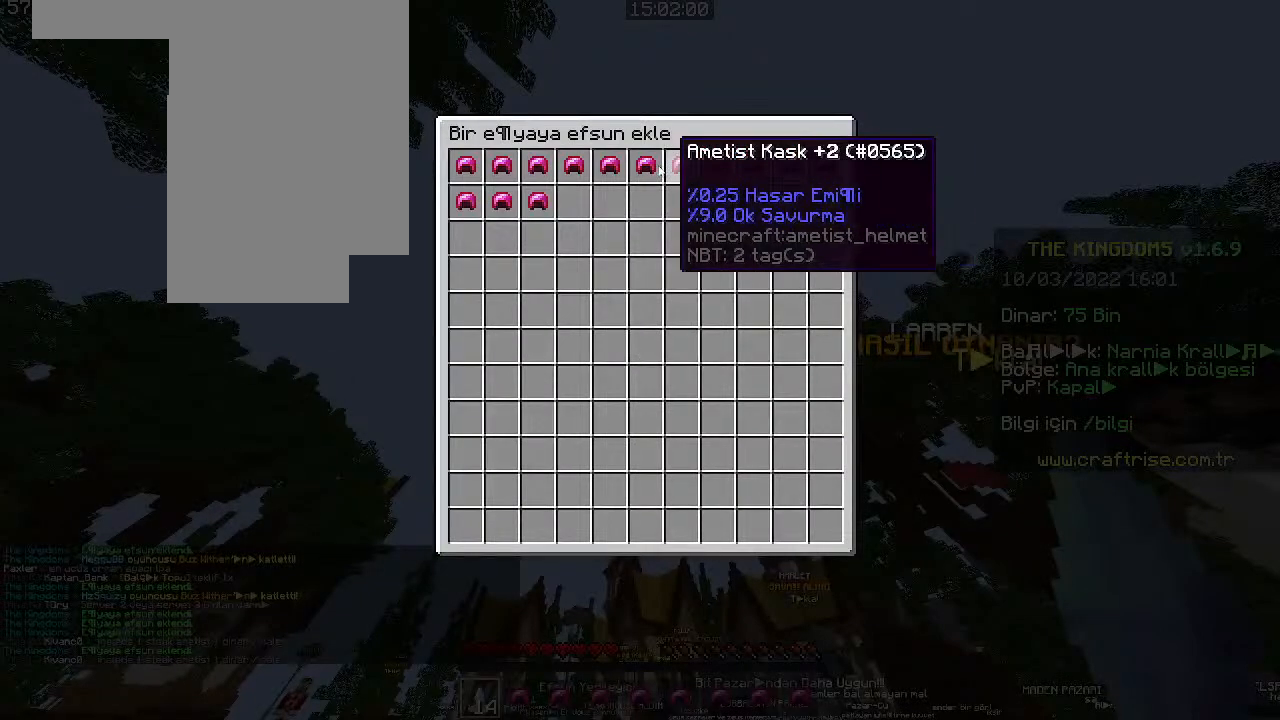
{"keys": [], "mouse": [], "events": []}
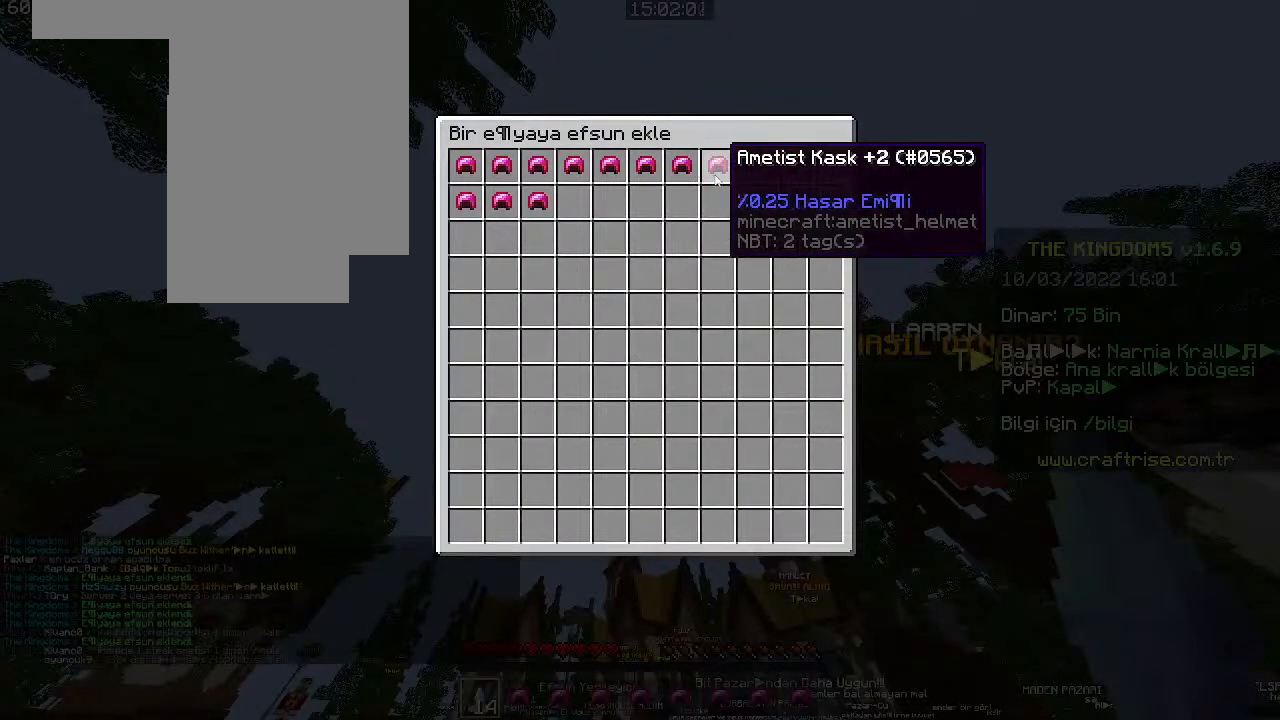
{"keys": [], "mouse": ["right"]}
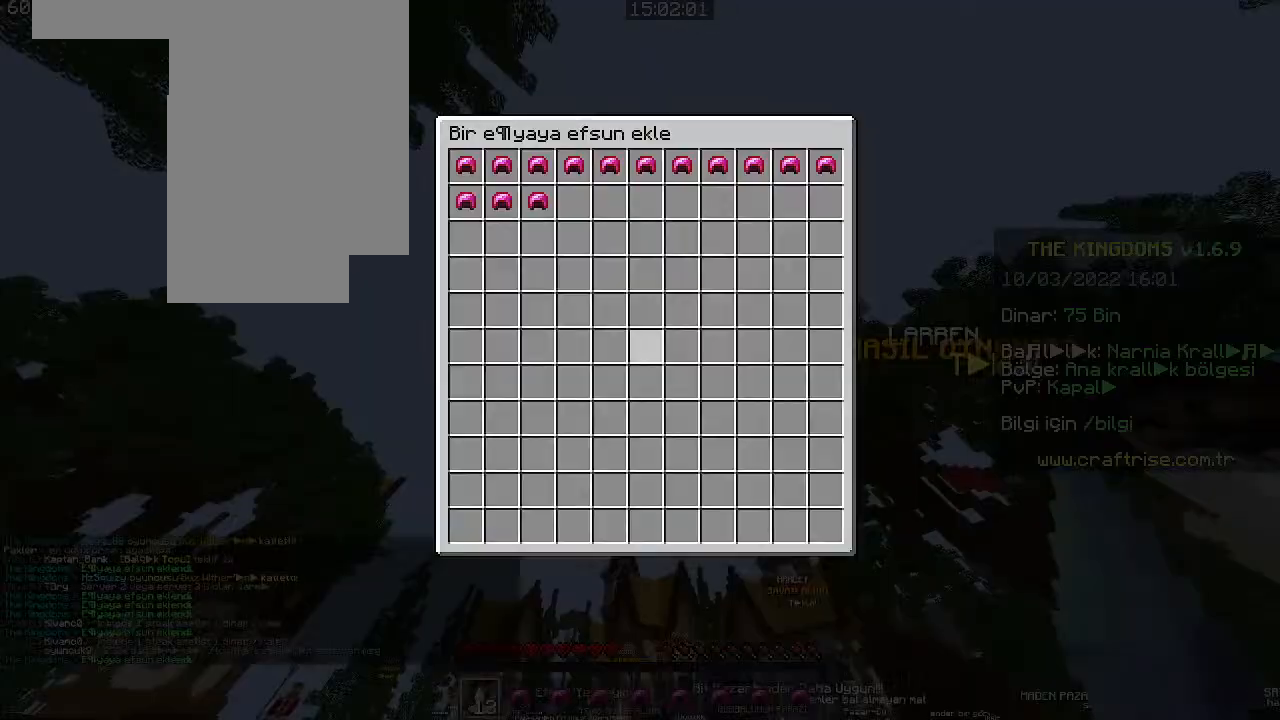
{"keys": [], "mouse": [], "events": [[33, "mouse_right", "up"]]}
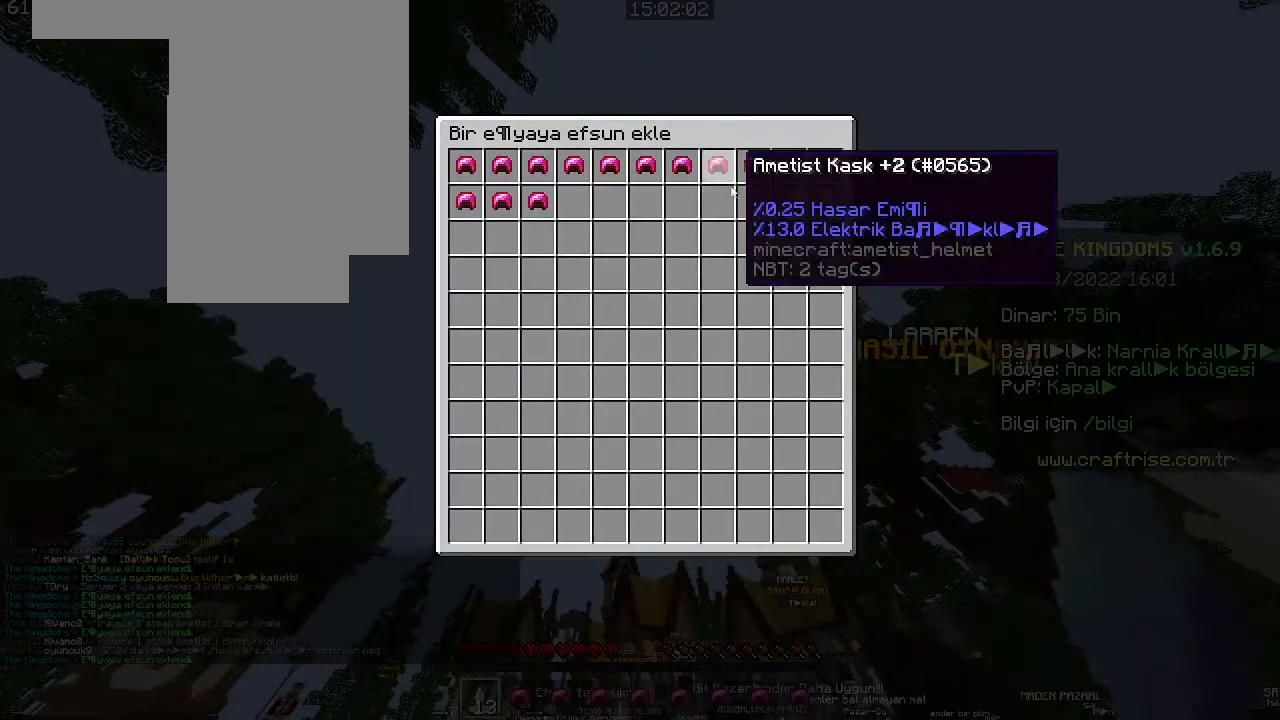
{"keys": [], "mouse": [], "events": []}
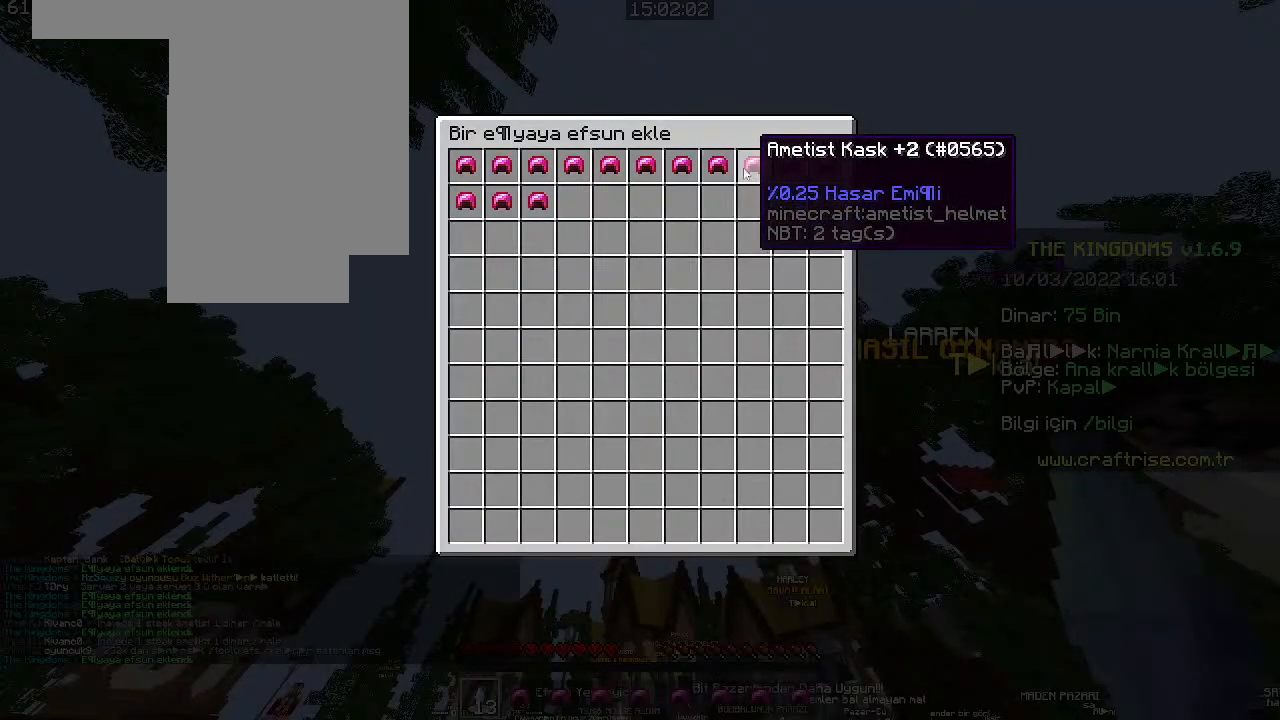
{"keys": [], "mouse": []}
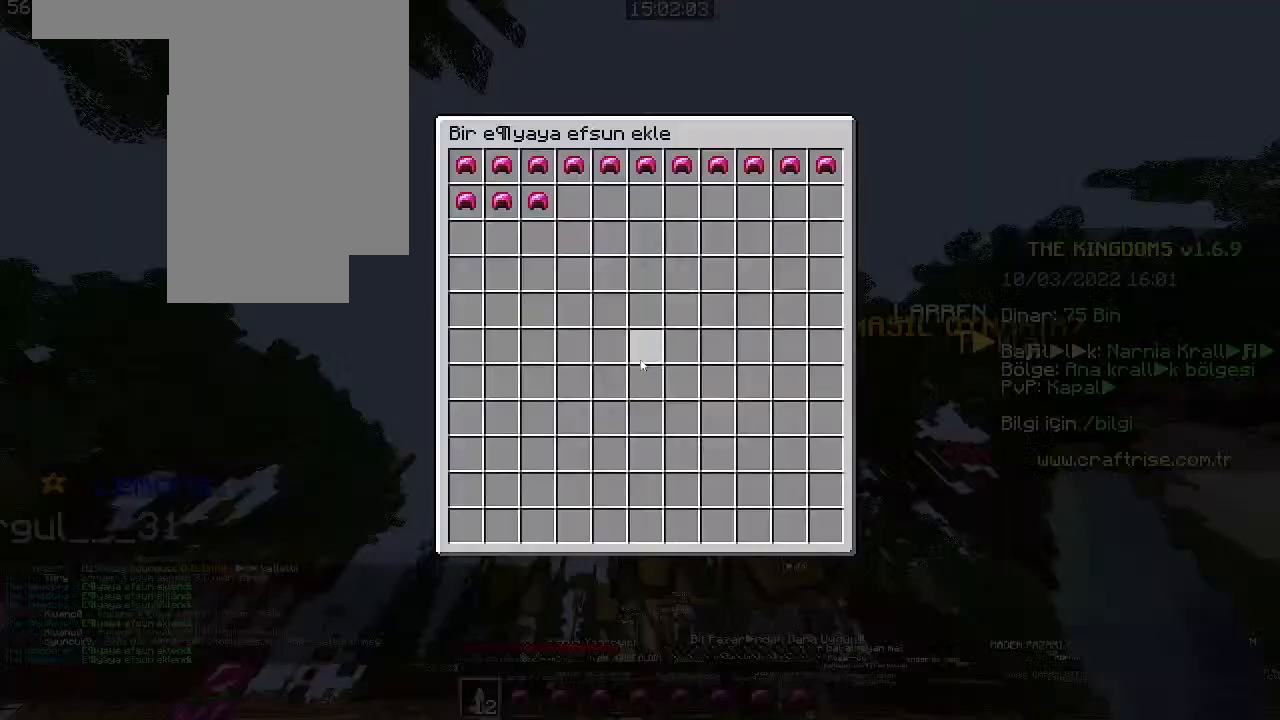
{"keys": [], "mouse": []}
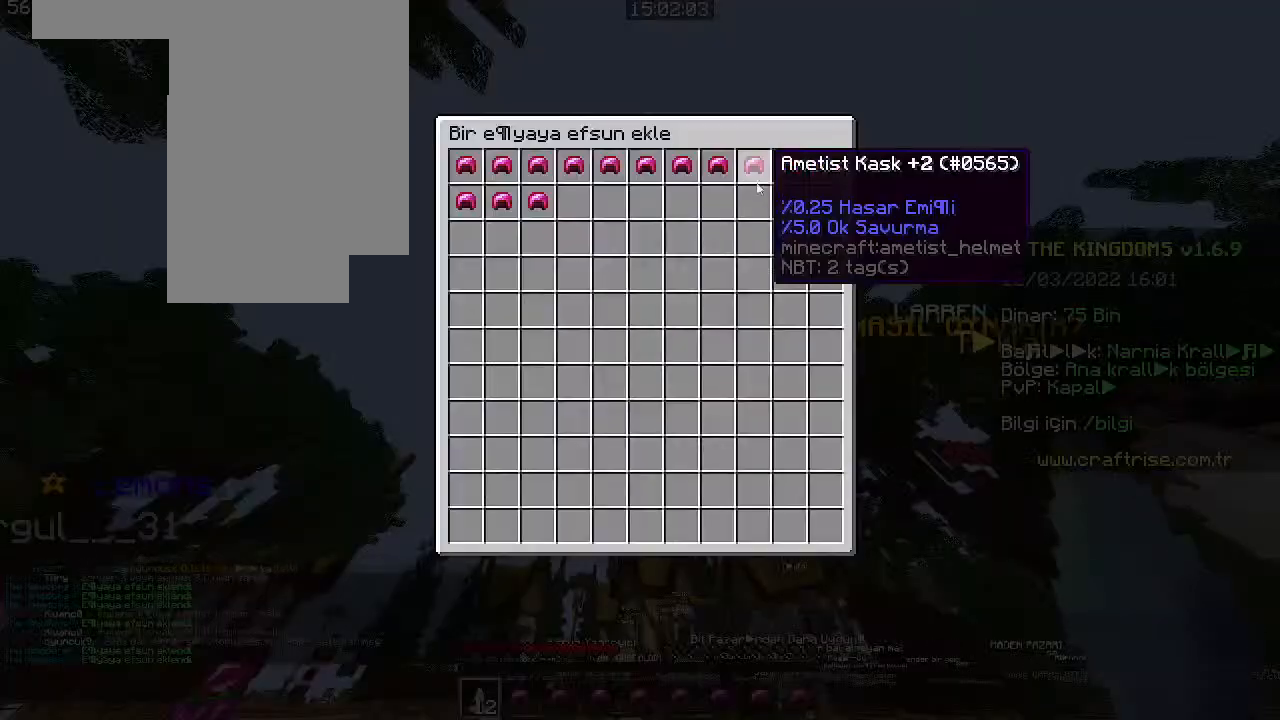
{"keys": [], "mouse": [], "events": []}
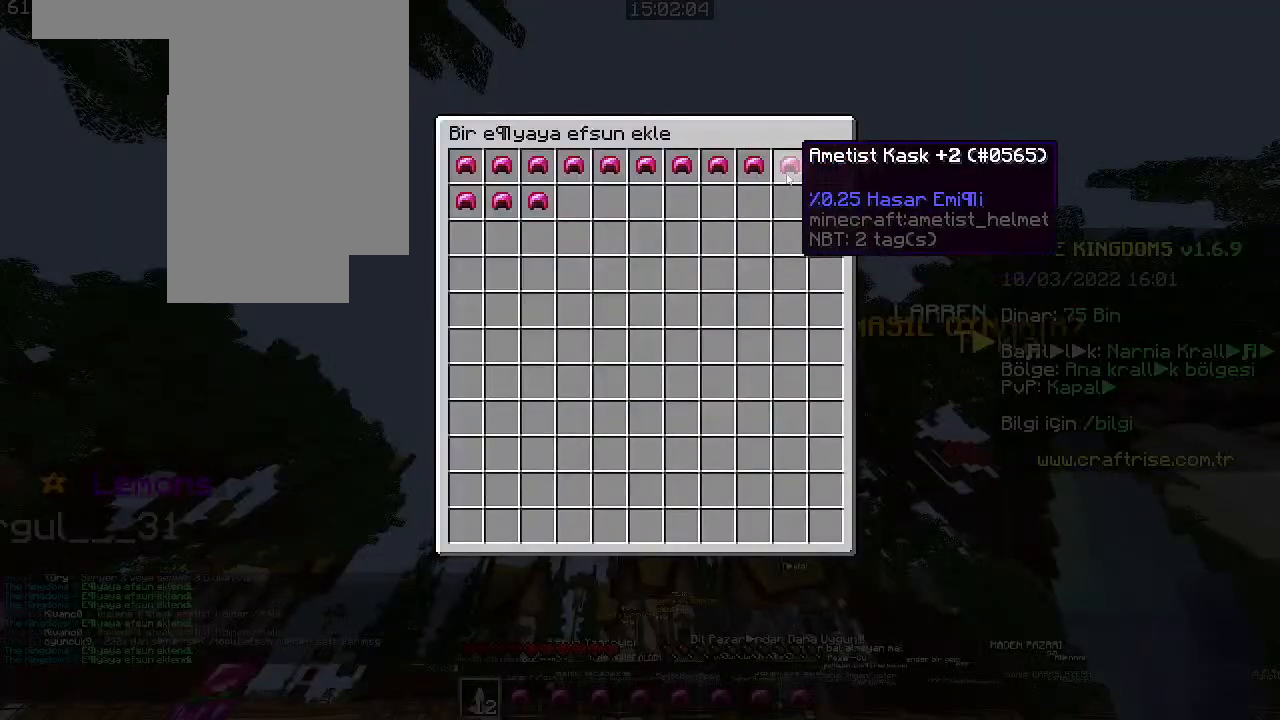
{"keys": [], "mouse": [], "events": [[233, "mouse_left", "down"], [366, "mouse_left", "up"], [366, "mouse_right", "down"], [466, "mouse_right", "up"]]}
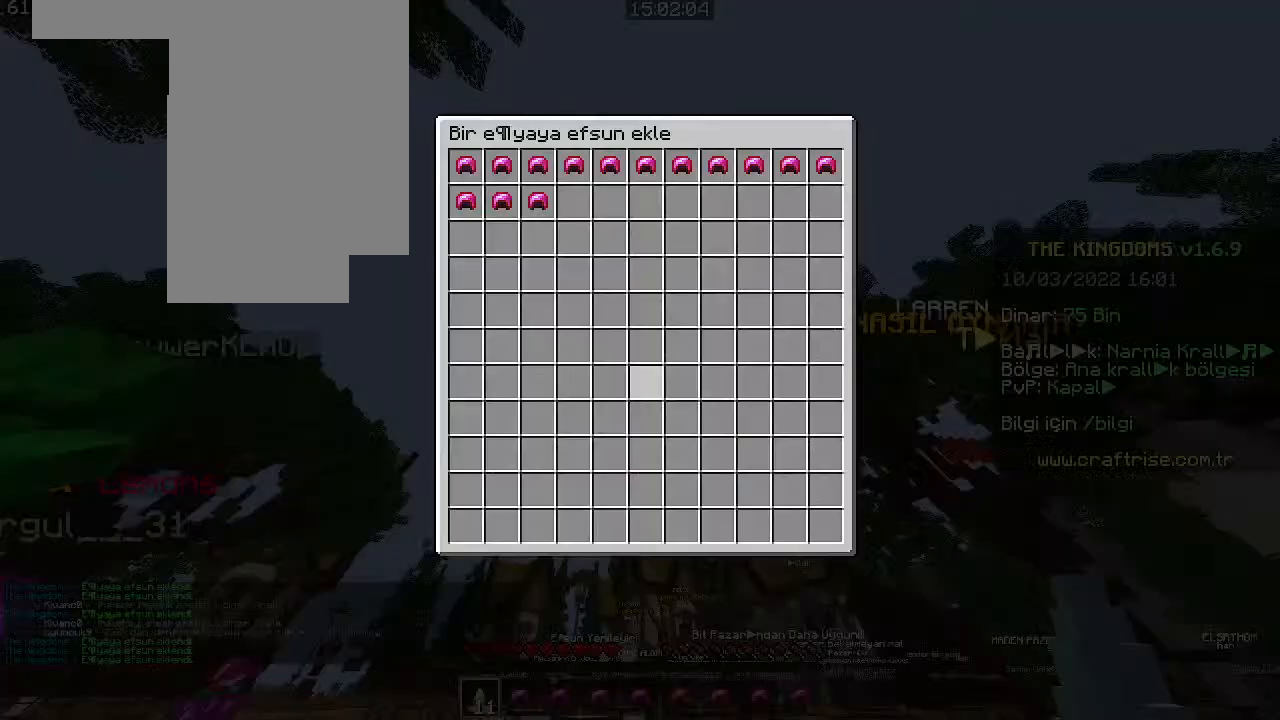
{"keys": [], "mouse": [], "events": []}
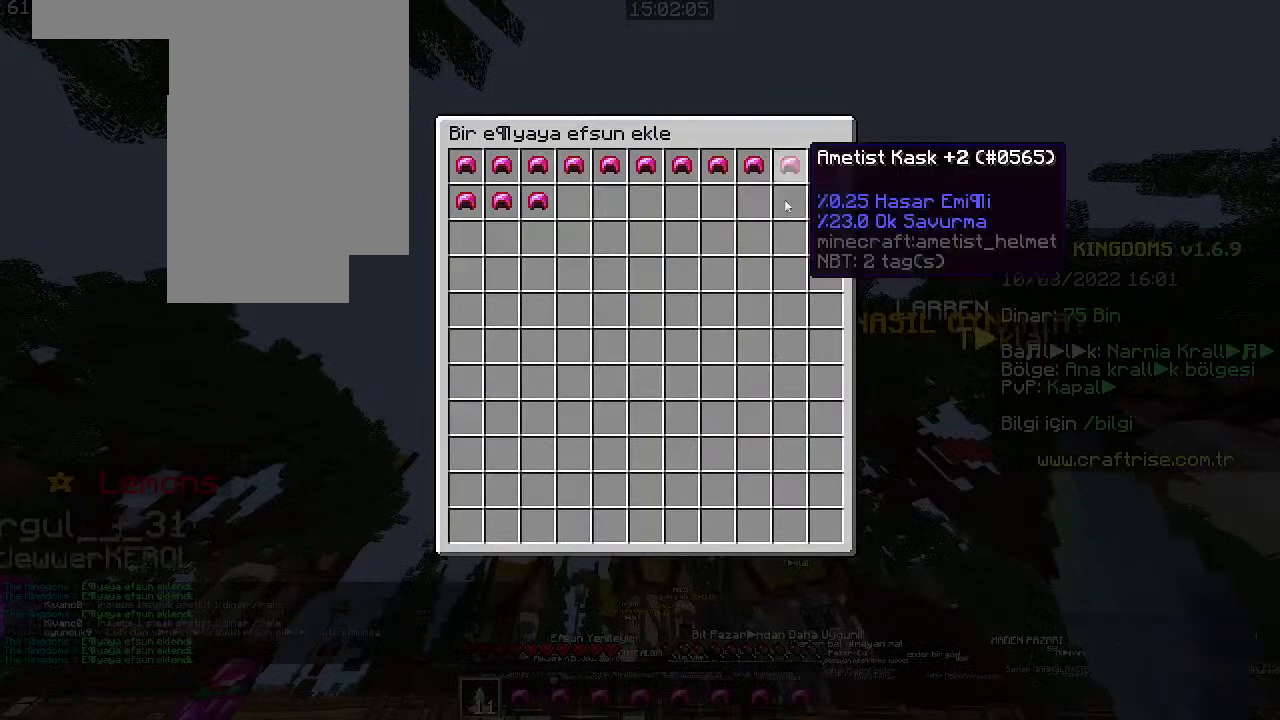
{"keys": [], "mouse": [], "events": []}
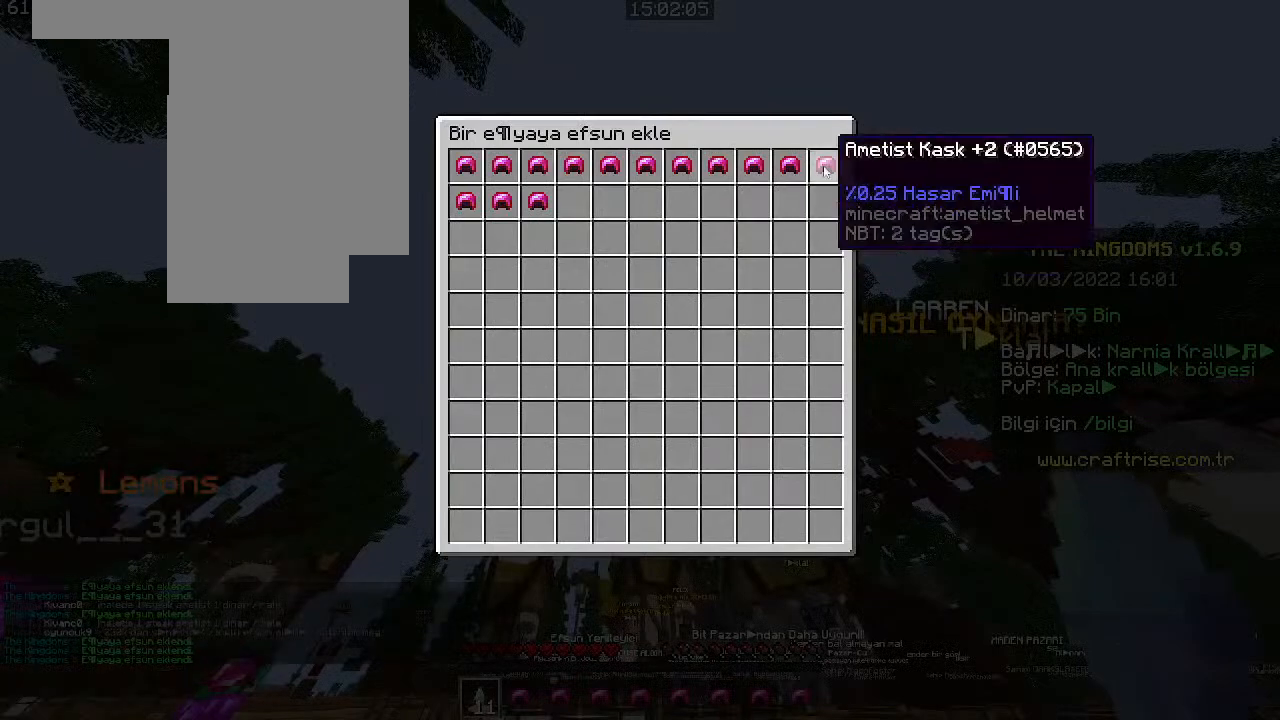
{"keys": [], "mouse": []}
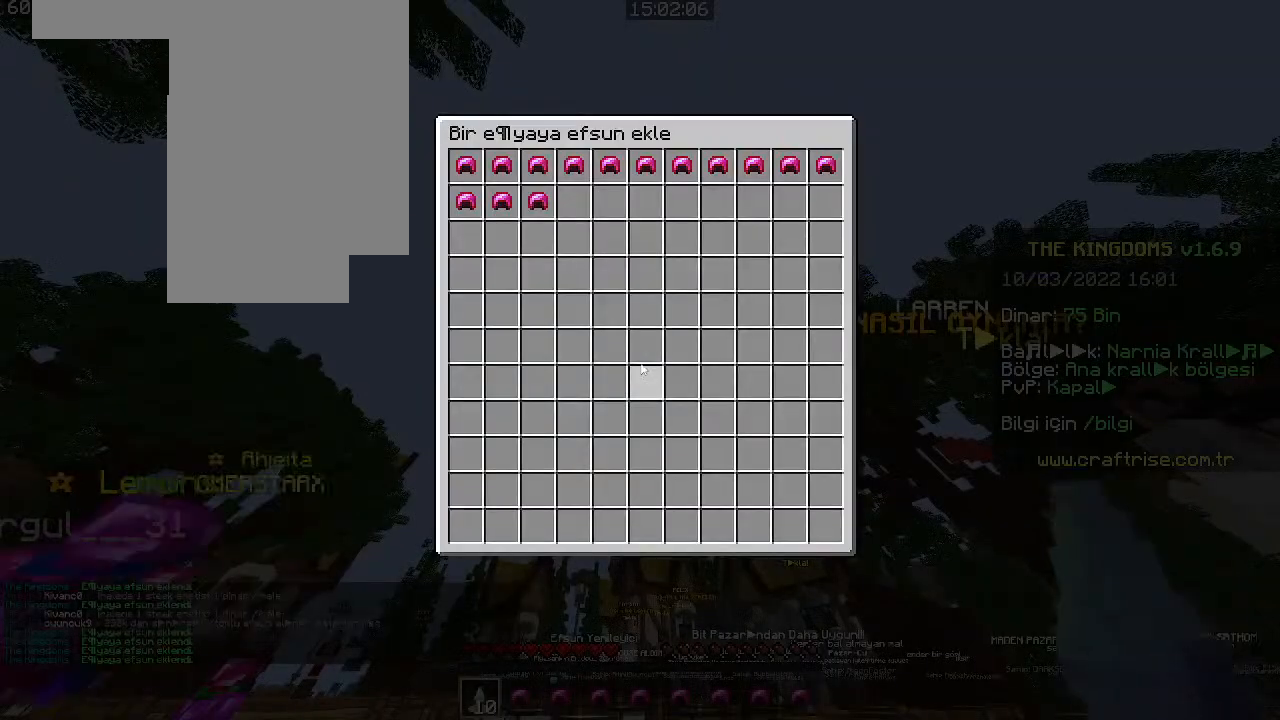
{"keys": [], "mouse": [], "events": []}
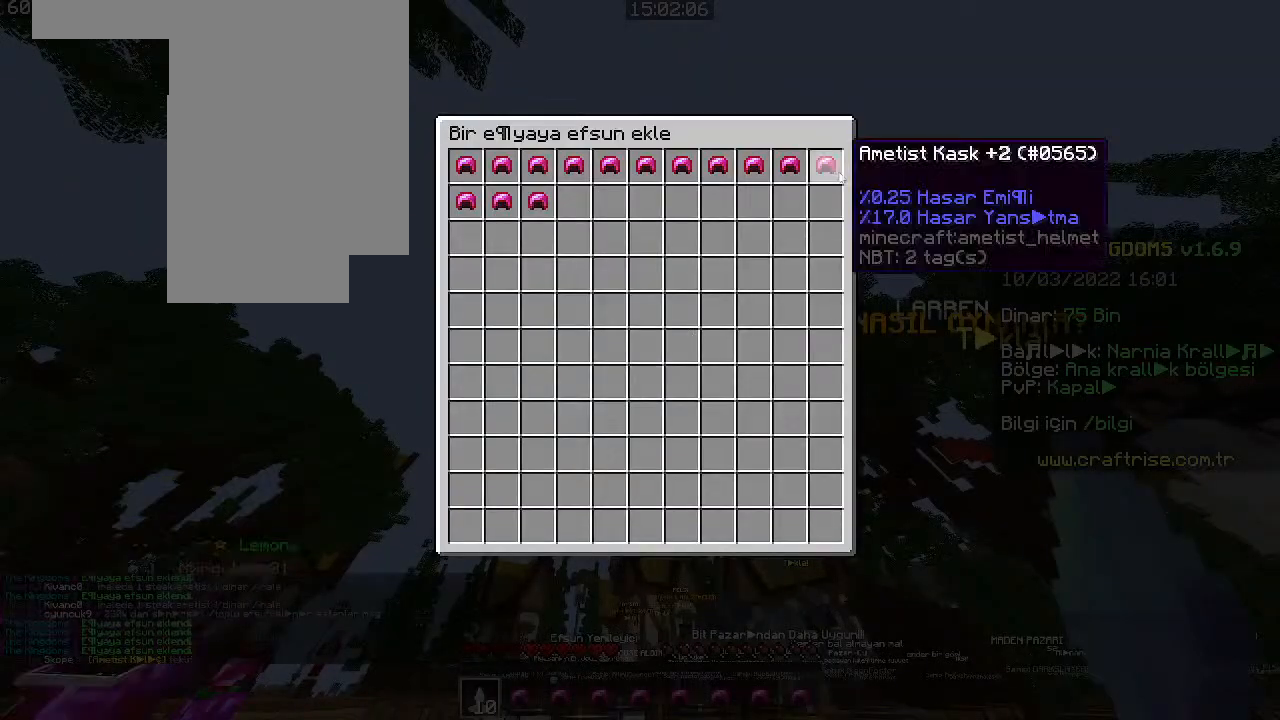
{"keys": [], "mouse": [], "events": []}